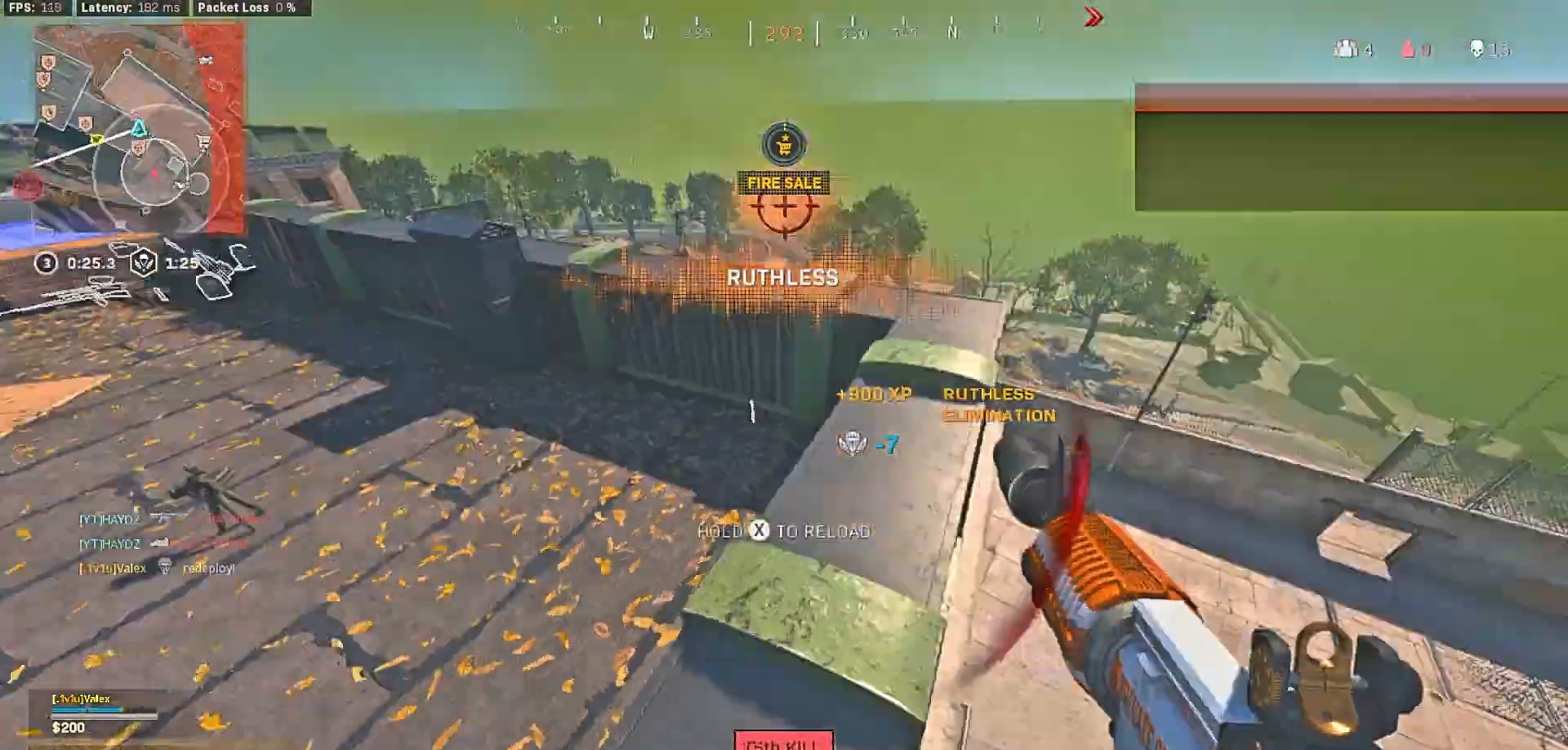
Gameplay with a controller (Xbox layout); each line is a JSON object with the inputs held at the frame after it. "button_events" lists button changes between this image and that frame as [ms after this image, input, new state], when the widget could be followed in between (sticks are given only as held states).
{"buttons": [], "left_stick": "up-right", "right_stick": "center", "button_events": [[183, "R3", "down"], [283, "R3", "up"], [367, "R3", "down"], [450, "R3", "up"]]}
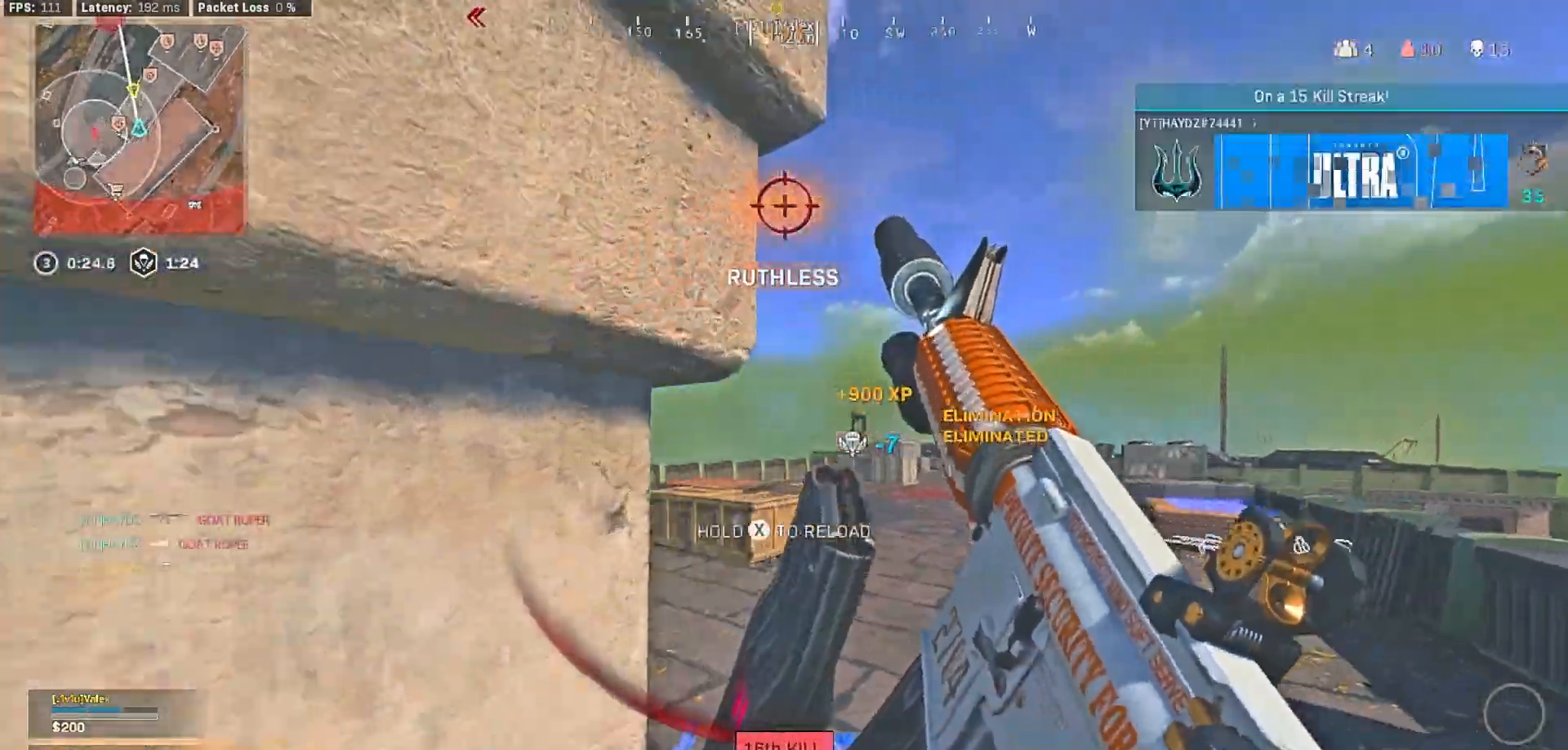
{"buttons": [], "left_stick": "up", "right_stick": "center", "button_events": []}
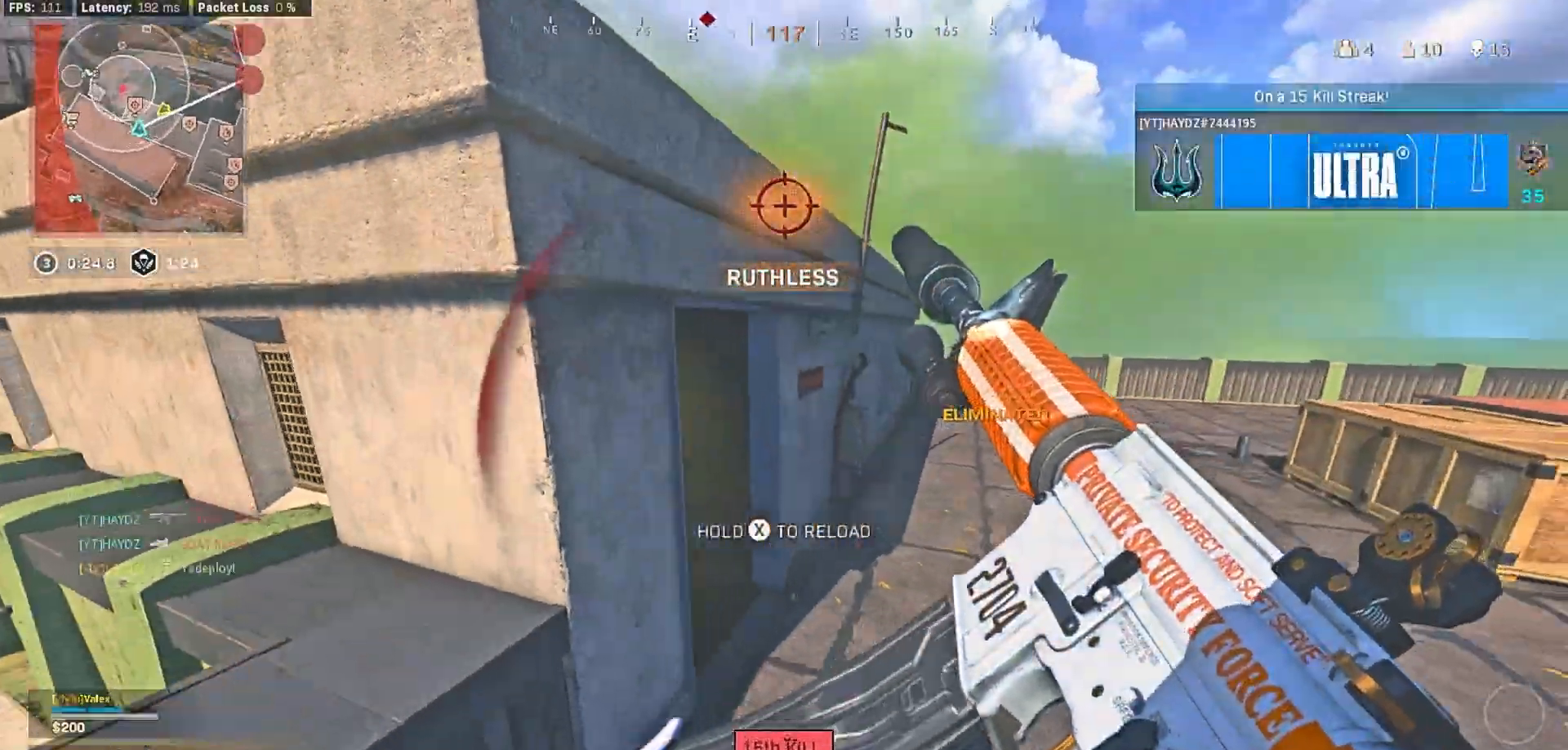
{"buttons": [], "left_stick": "up", "right_stick": "center", "button_events": [[217, "Y", "down"], [317, "L3", "down"], [433, "L3", "up"], [467, "Y", "up"]]}
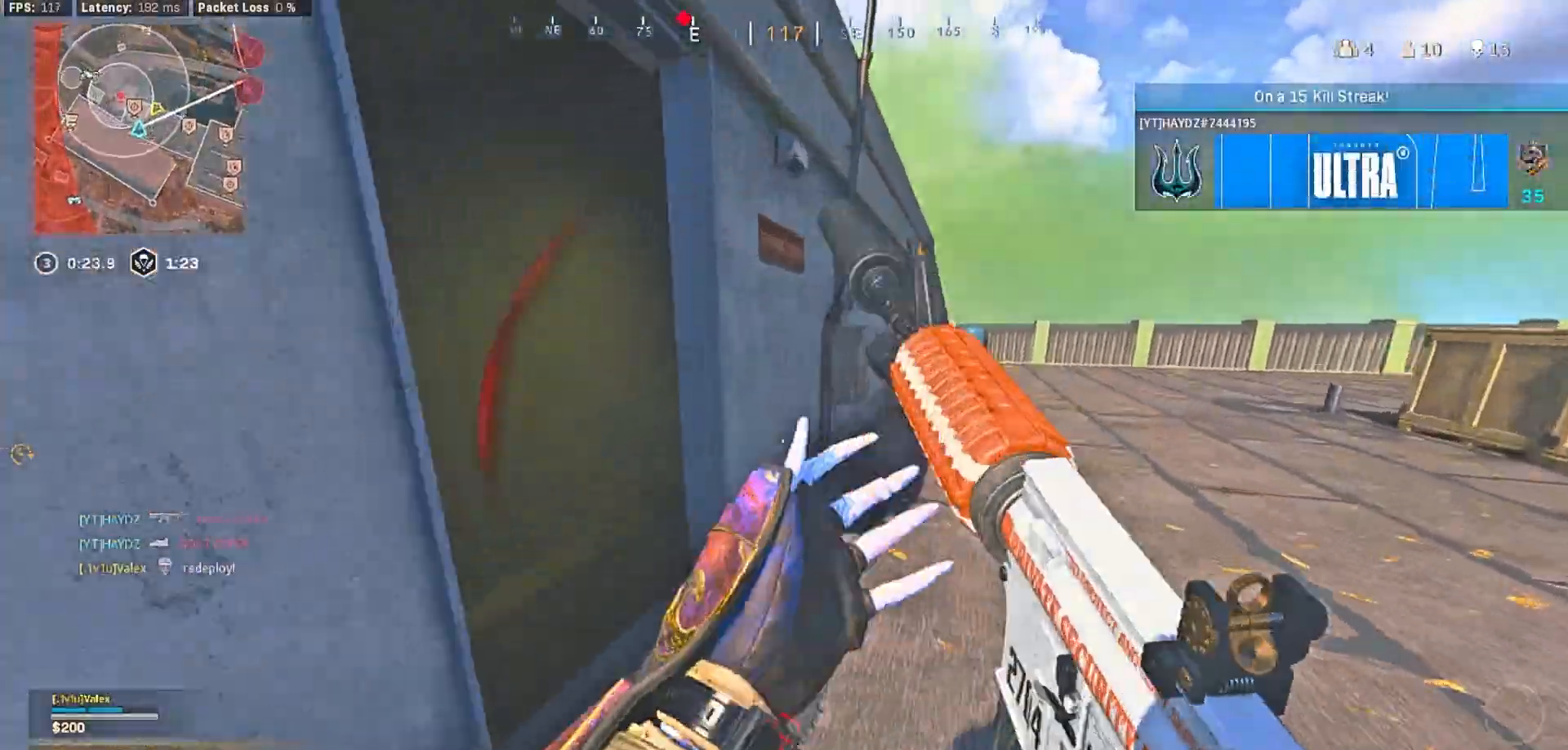
{"buttons": [], "left_stick": "up-right", "right_stick": "center", "button_events": [[33, "L3", "down"], [133, "L3", "up"], [350, "X", "down"], [433, "X", "up"]]}
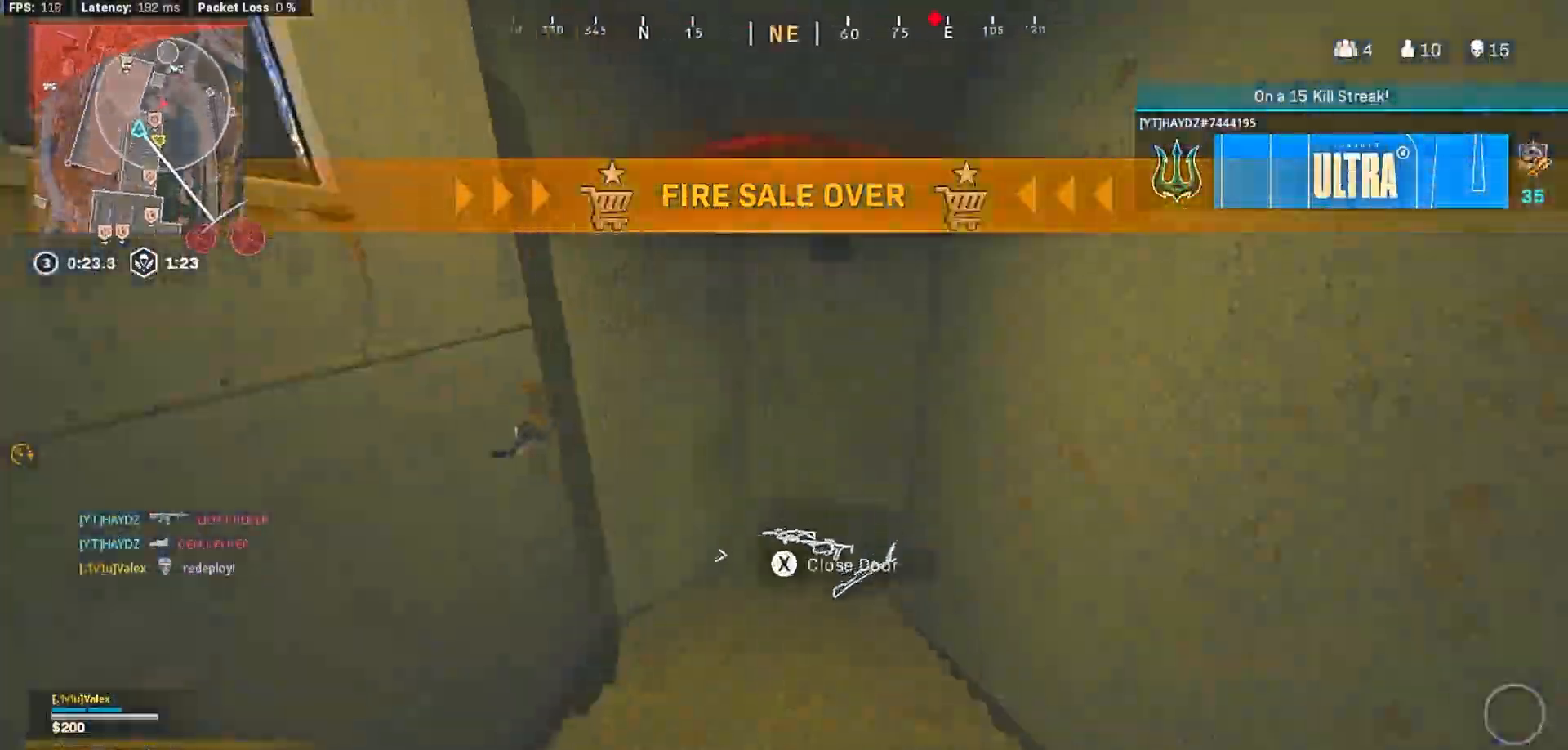
{"buttons": [], "left_stick": "up", "right_stick": "right", "button_events": [[317, "L3", "down"], [400, "L3", "up"]]}